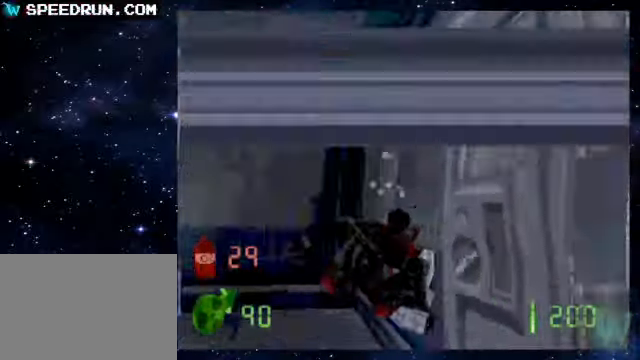
Gameplay with a controller (PlayStation layout); each line is a JSON object with the inputs held at the frame after it. "events" lists button and stick changes between this image and that frame as [ms after this image, input, new state], when the widget could be followed in between. Not read: L3 R3 right_stick.
{"buttons": ["R2"], "left_stick": "right", "events": [[400, "left_stick", "right"]]}
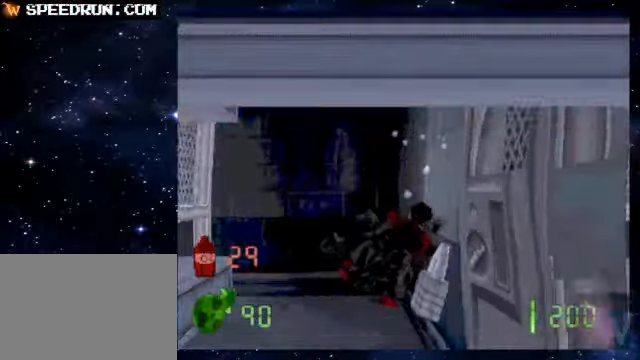
{"buttons": ["R2"], "left_stick": "left", "events": [[200, "left_stick", "center"], [250, "left_stick", "left"]]}
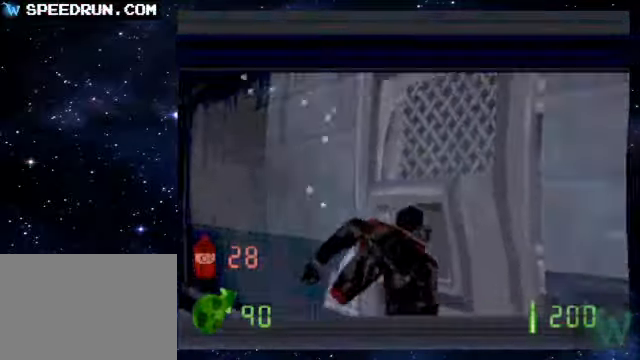
{"buttons": ["R2"], "left_stick": "center", "events": [[150, "left_stick", "center"]]}
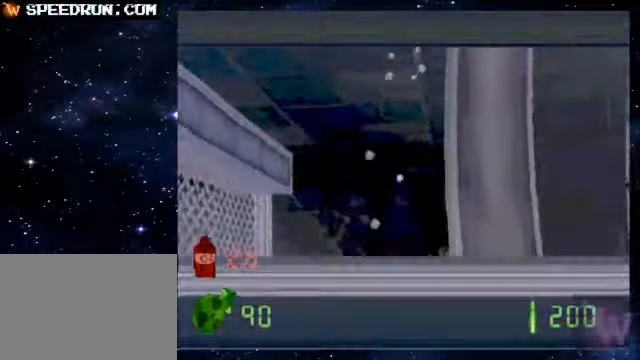
{"buttons": ["R2"], "left_stick": "right", "events": [[100, "left_stick", "left"], [300, "left_stick", "center"], [400, "left_stick", "right"]]}
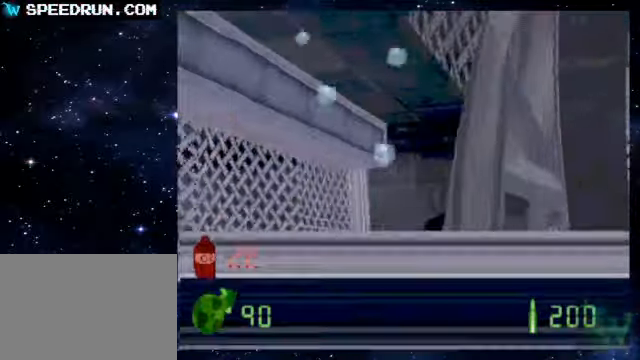
{"buttons": ["R2"], "left_stick": "center", "events": [[250, "left_stick", "center"]]}
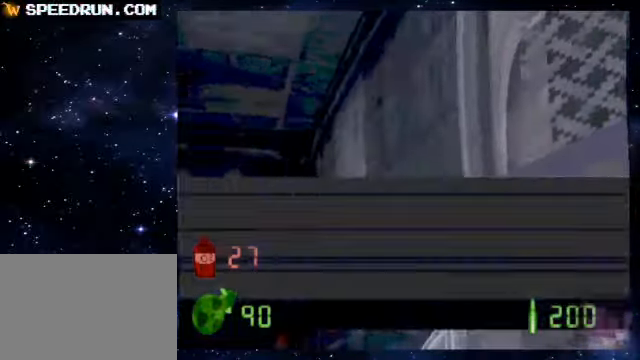
{"buttons": ["R2"], "left_stick": "center", "events": [[150, "left_stick", "right"], [500, "left_stick", "center"]]}
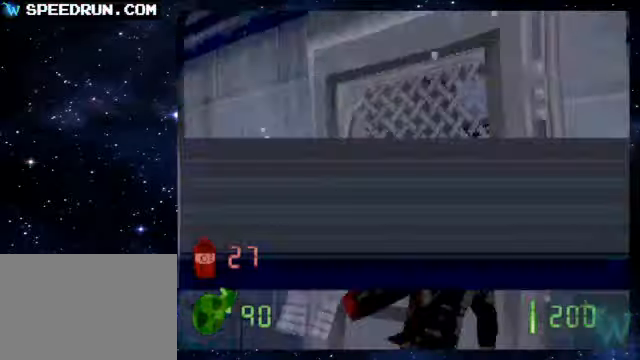
{"buttons": ["R2"], "left_stick": "left", "events": [[350, "left_stick", "left"]]}
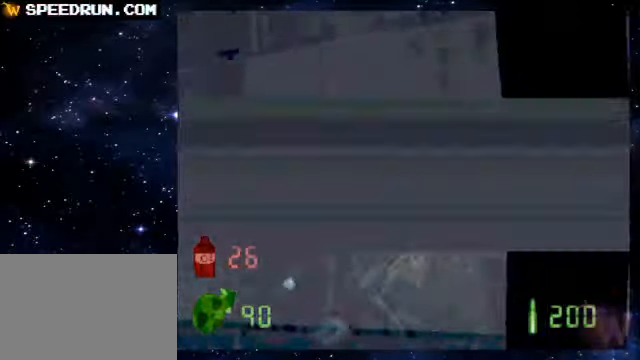
{"buttons": ["R2"], "left_stick": "left", "events": [[300, "left_stick", "center"], [500, "left_stick", "left"]]}
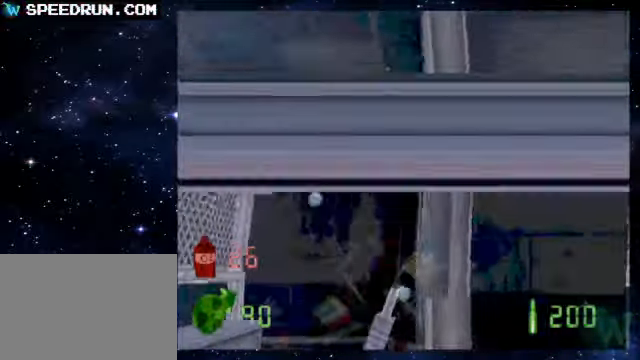
{"buttons": ["R2"], "left_stick": "center", "events": [[150, "left_stick", "center"], [400, "left_stick", "left"], [500, "left_stick", "center"]]}
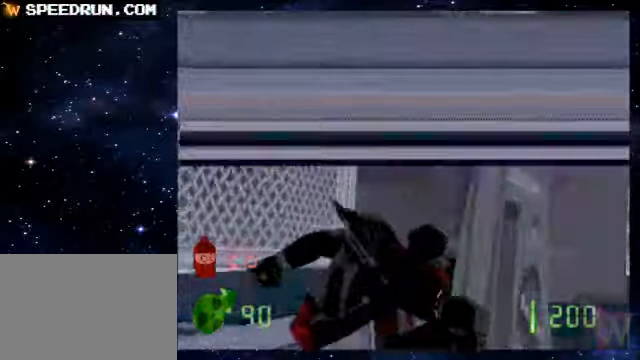
{"buttons": ["R2"], "left_stick": "right", "events": [[100, "left_stick", "right"]]}
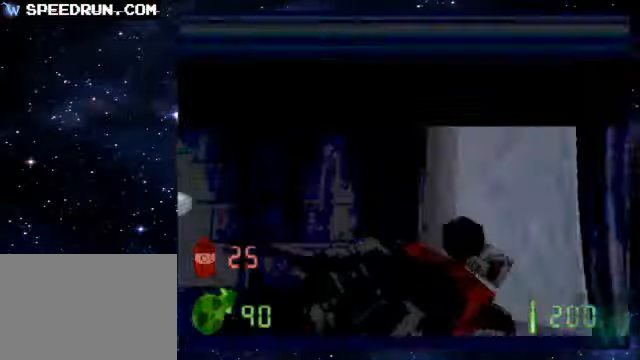
{"buttons": ["R2"], "left_stick": "left", "events": [[100, "left_stick", "center"], [500, "left_stick", "left"]]}
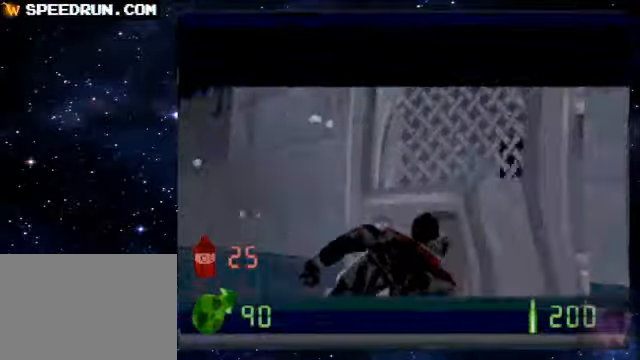
{"buttons": ["R2"], "left_stick": "left", "events": [[200, "left_stick", "center"], [400, "left_stick", "left"]]}
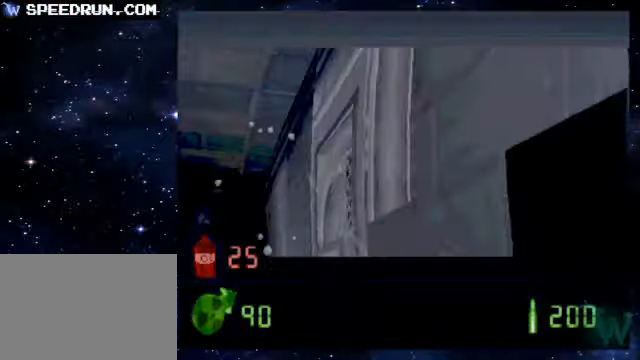
{"buttons": ["R2"], "left_stick": "center", "events": [[200, "left_stick", "center"]]}
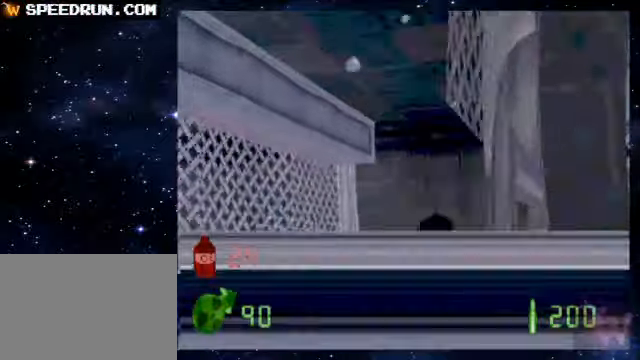
{"buttons": ["R2"], "left_stick": "center", "events": [[100, "left_stick", "right"], [450, "left_stick", "center"]]}
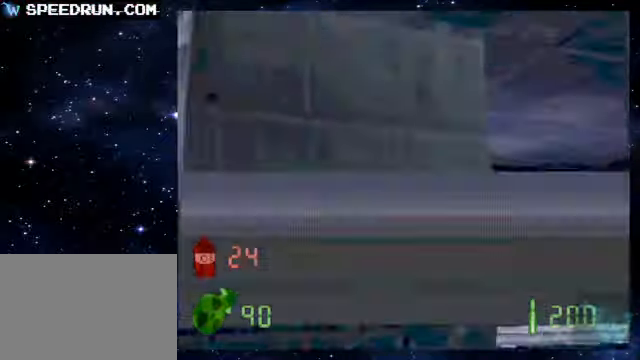
{"buttons": [], "left_stick": "center", "events": [[150, "left_stick", "left"], [350, "left_stick", "center"], [400, "R2", "up"]]}
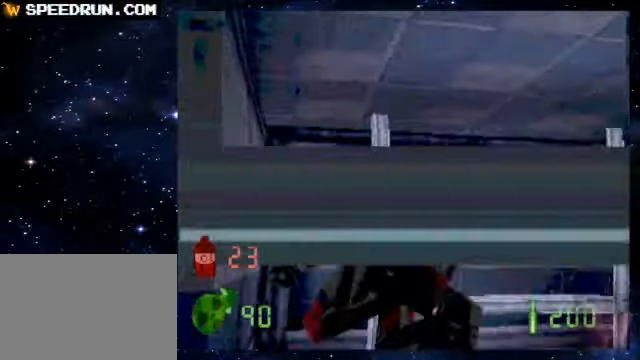
{"buttons": [], "left_stick": "center", "events": []}
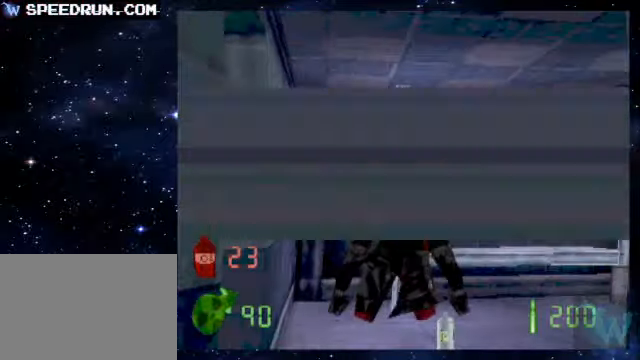
{"buttons": [], "left_stick": "left", "events": [[300, "left_stick", "left"]]}
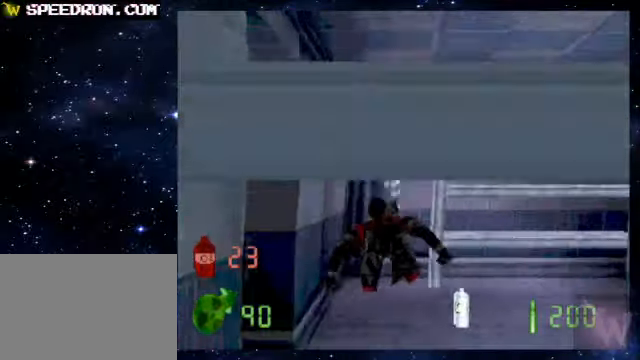
{"buttons": [], "left_stick": "center", "events": [[300, "left_stick", "center"]]}
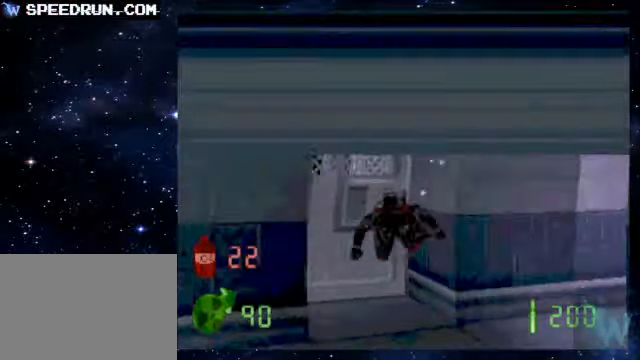
{"buttons": [], "left_stick": "center", "events": [[200, "left_stick", "left"], [350, "left_stick", "center"]]}
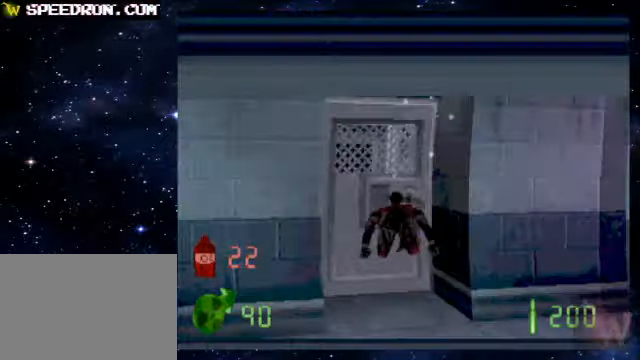
{"buttons": [], "left_stick": "center", "events": [[400, "TRIANGLE", "down"], [450, "TRIANGLE", "up"]]}
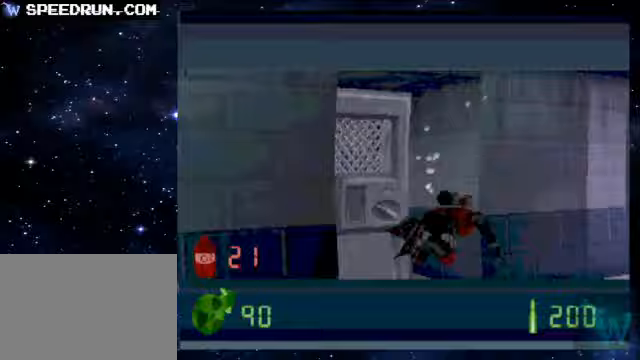
{"buttons": [], "left_stick": "center", "events": [[200, "left_stick", "left"], [500, "left_stick", "center"]]}
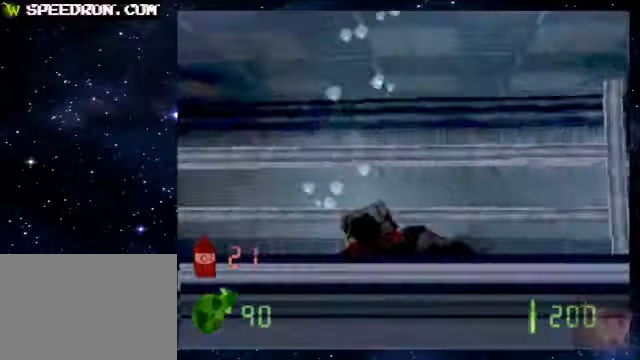
{"buttons": ["R1", "R2"], "left_stick": "up-left", "events": [[300, "left_stick", "up"], [350, "left_stick", "up-left"], [500, "R1", "down"], [500, "R2", "down"]]}
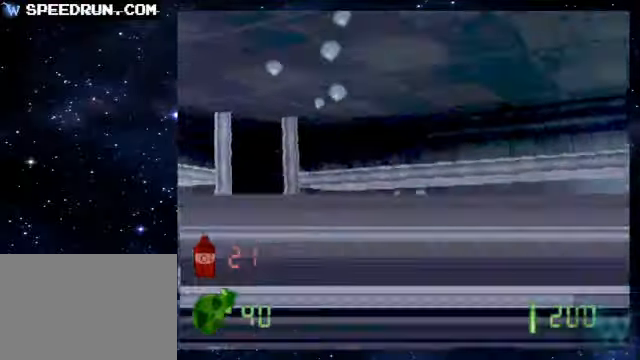
{"buttons": ["R1", "R2"], "left_stick": "left", "events": [[50, "left_stick", "center"], [400, "left_stick", "up-left"], [450, "left_stick", "left"]]}
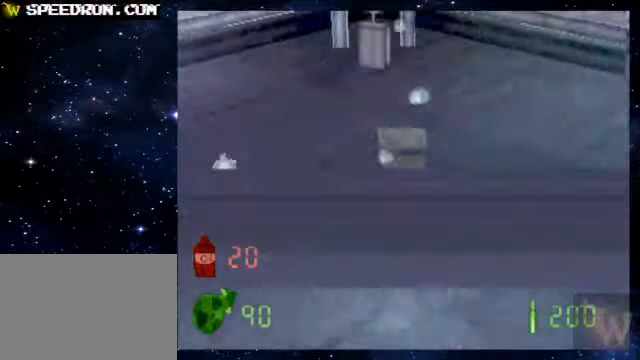
{"buttons": ["R1", "R2"], "left_stick": "center", "events": [[50, "left_stick", "center"], [150, "left_stick", "down"], [300, "left_stick", "center"]]}
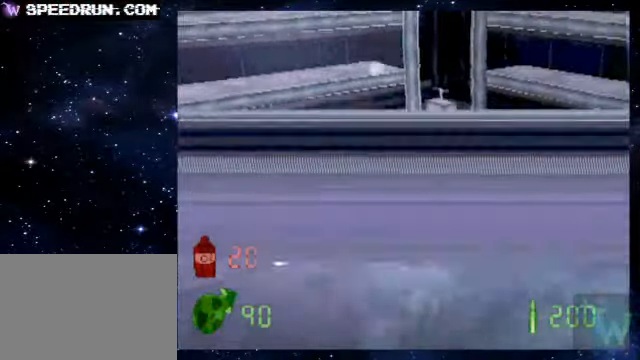
{"buttons": ["R1", "R2"], "left_stick": "center", "events": [[300, "left_stick", "down"], [450, "left_stick", "center"]]}
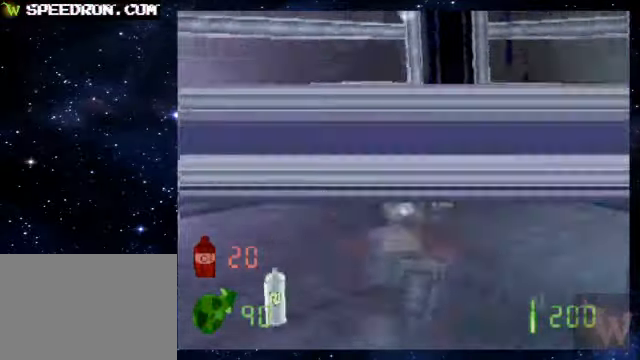
{"buttons": [], "left_stick": "center", "events": [[500, "R1", "up"], [500, "R2", "up"]]}
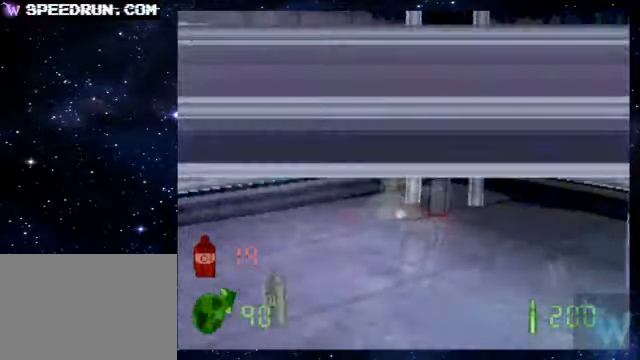
{"buttons": ["SQUARE"], "left_stick": "left", "events": [[100, "SQUARE", "down"], [100, "left_stick", "right"], [250, "left_stick", "center"], [500, "left_stick", "left"]]}
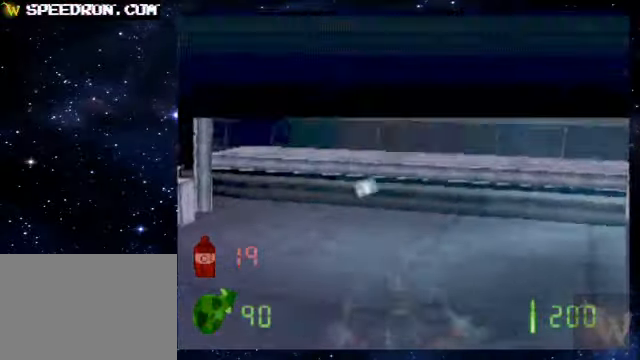
{"buttons": ["SQUARE"], "left_stick": "center", "events": [[250, "left_stick", "down"], [350, "left_stick", "center"]]}
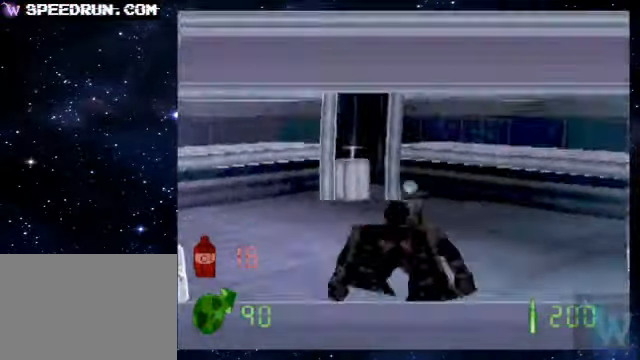
{"buttons": ["SQUARE"], "left_stick": "left", "events": [[50, "left_stick", "down"], [250, "left_stick", "center"], [350, "left_stick", "left"]]}